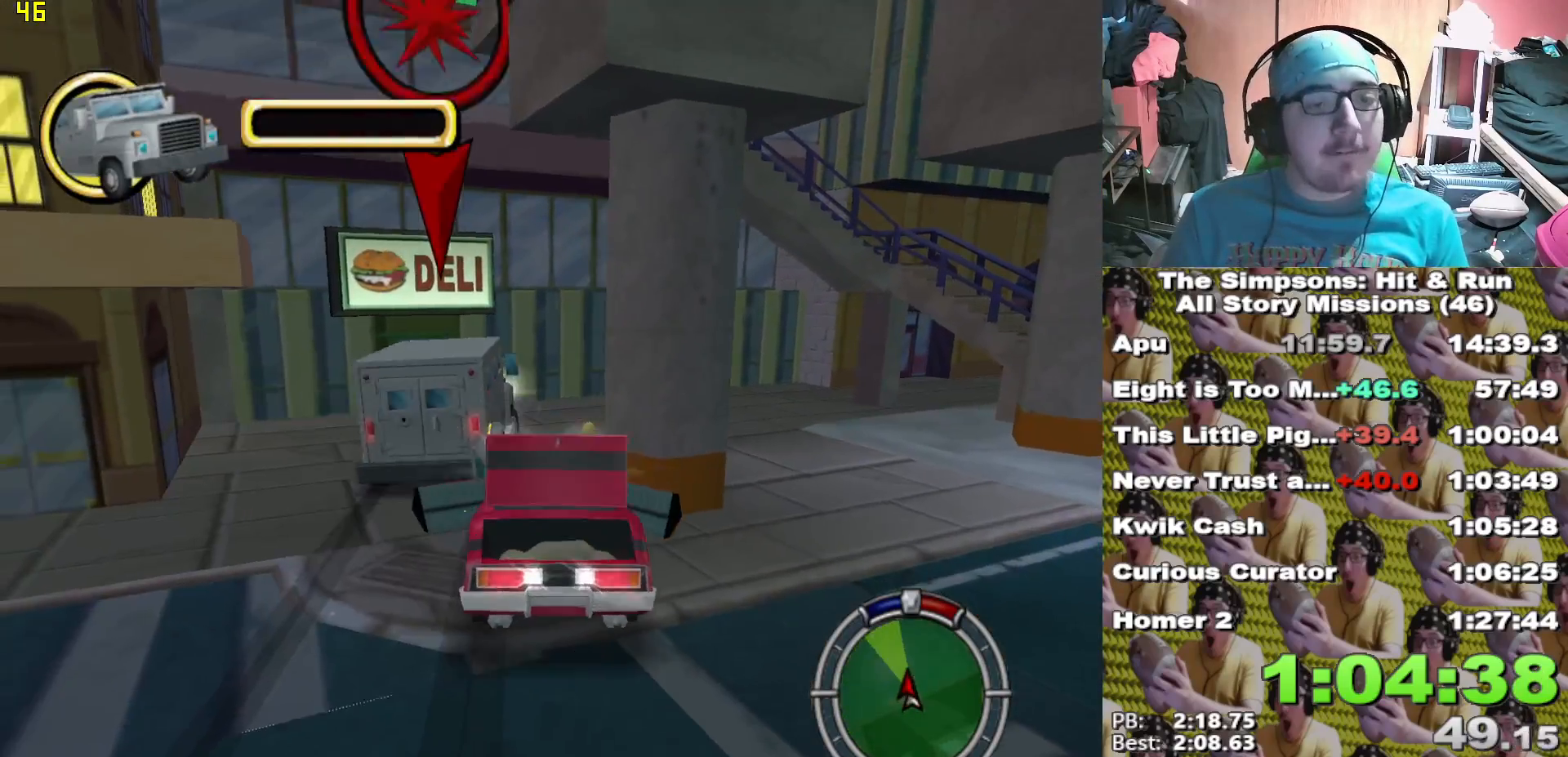
Gameplay with a controller (Xbox layout); each line is a JSON object with the inputs held at the frame after it (dt_ms = milliseconds from this image to that frame). "events" lists button and stick changes between this image and that frame as [ms after this image, input, new state], when the widget could be followed in between.
{"dt_ms": 500, "buttons": ["A"], "left_stick": "left", "right_stick": "center", "events": [[67, "left_stick", "left"]]}
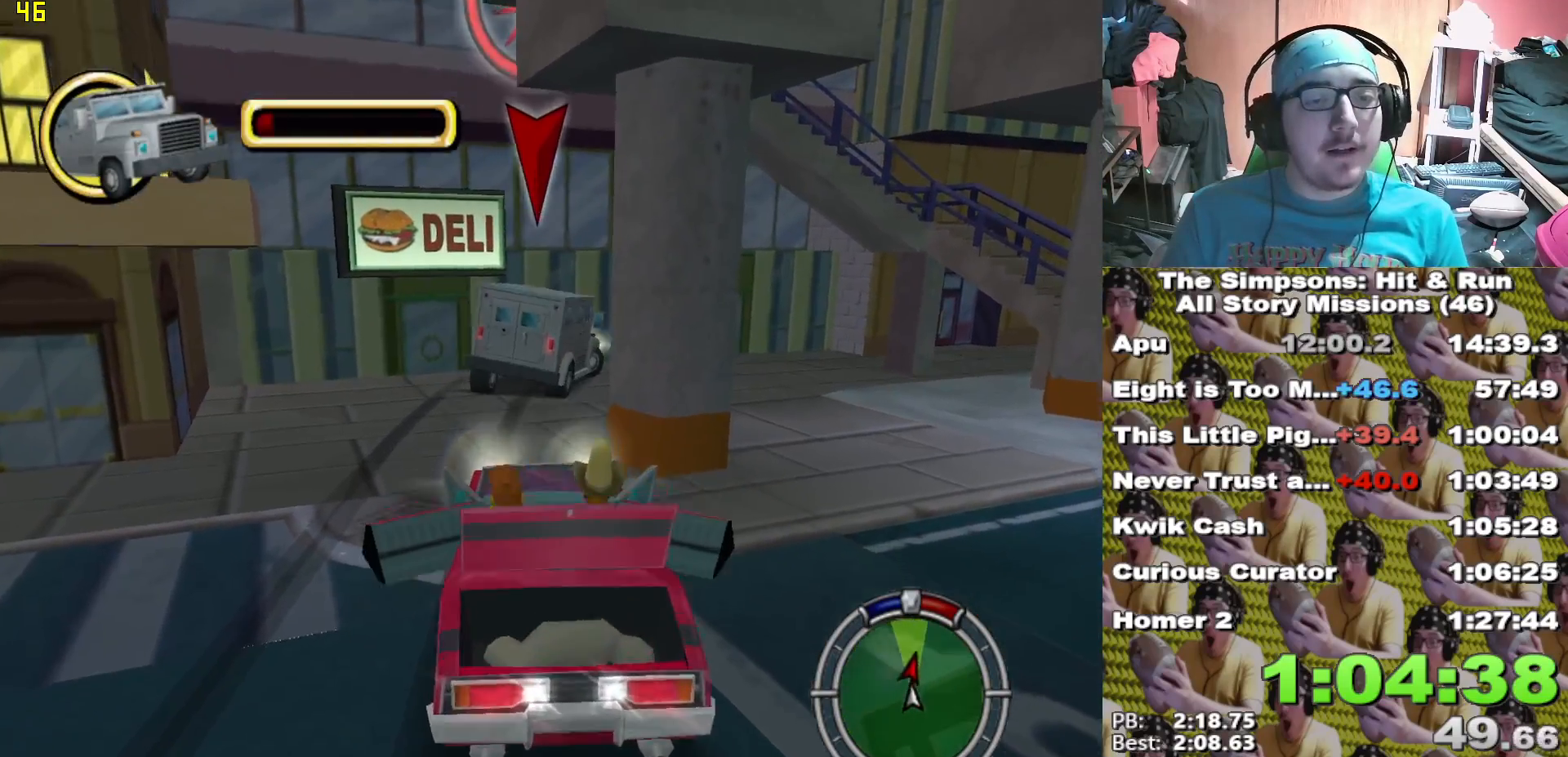
{"dt_ms": 500, "buttons": ["A"], "left_stick": "down-left", "right_stick": "center"}
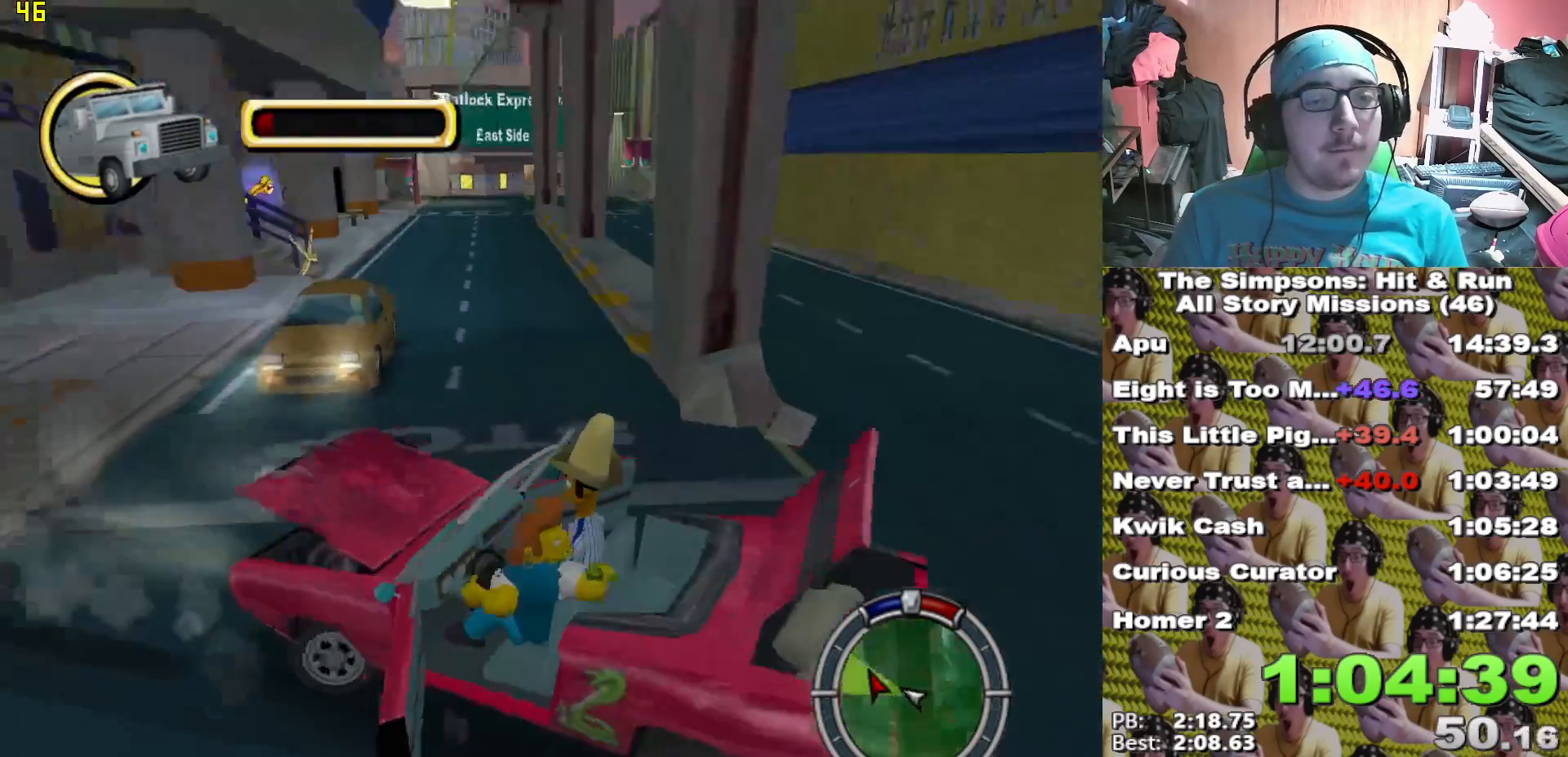
{"dt_ms": 500, "buttons": ["A"], "left_stick": "down-left", "right_stick": "center", "events": []}
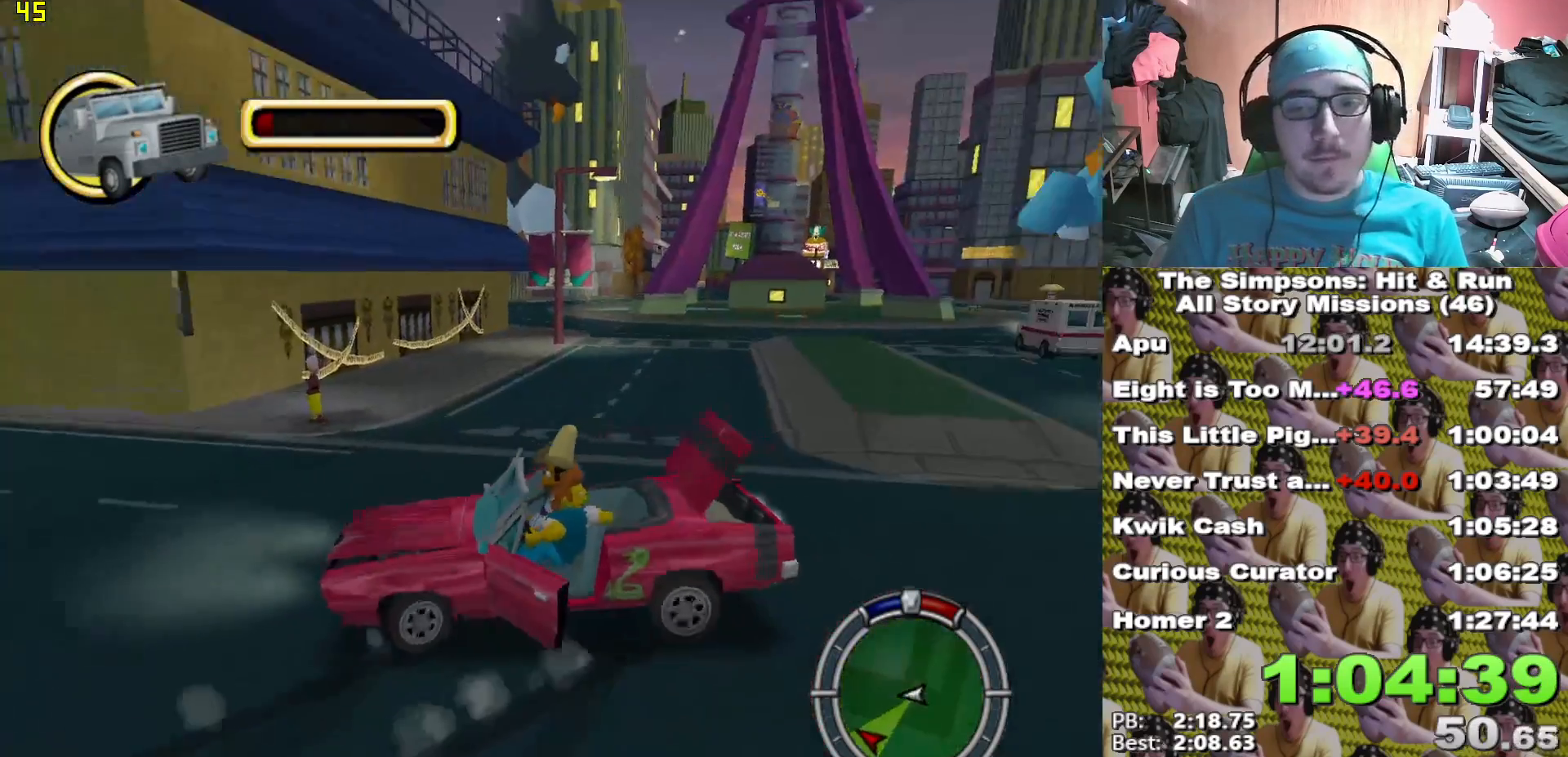
{"dt_ms": 500, "buttons": ["X"], "left_stick": "left", "right_stick": "center", "events": [[17, "A", "up"], [150, "left_stick", "left"], [217, "X", "down"], [250, "left_stick", "center"], [367, "left_stick", "left"]]}
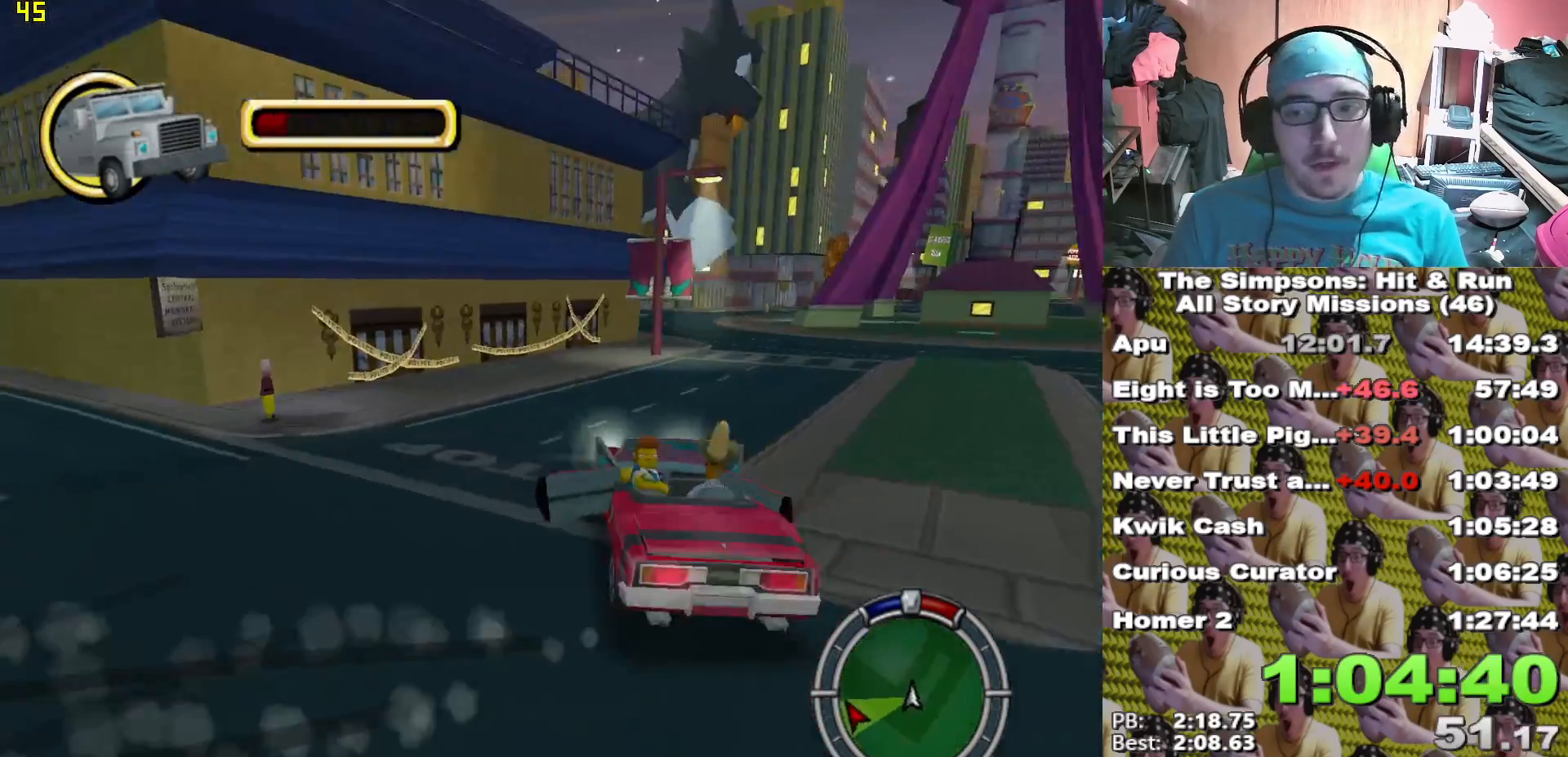
{"dt_ms": 1000, "buttons": ["X"], "left_stick": "center", "right_stick": "center"}
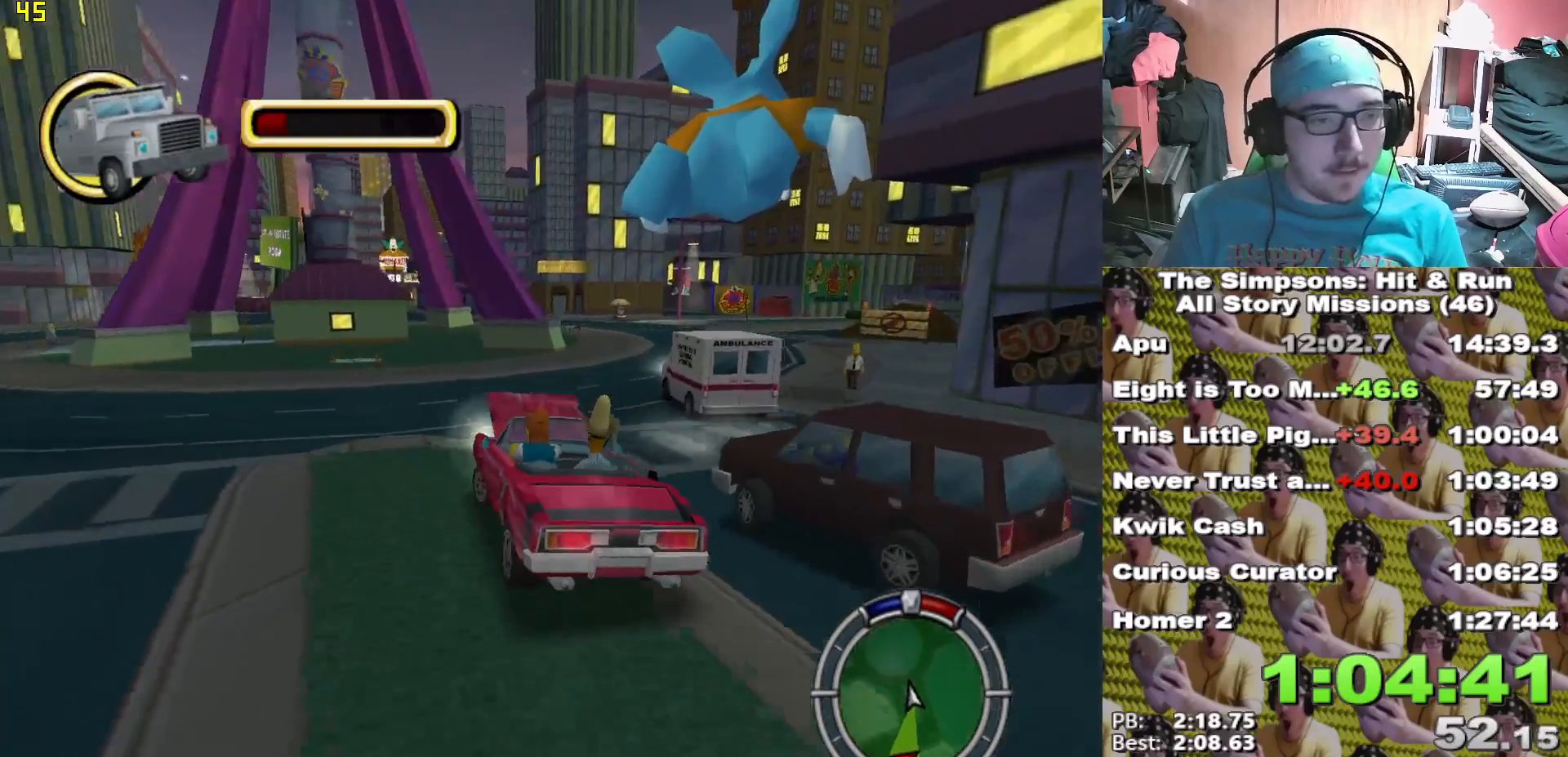
{"dt_ms": 500, "buttons": ["X"], "left_stick": "center", "right_stick": "center", "events": [[50, "left_stick", "left"], [250, "left_stick", "center"]]}
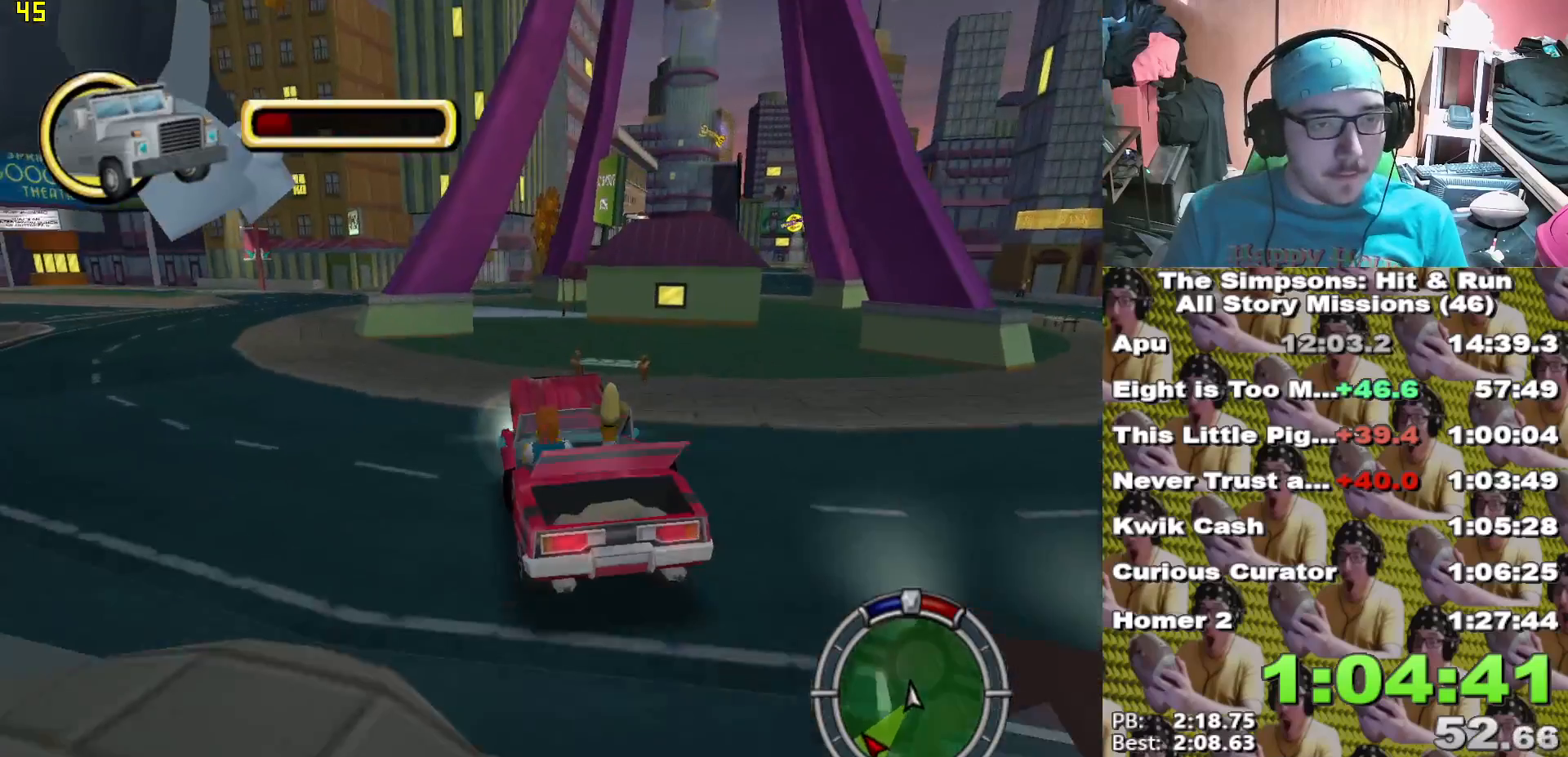
{"dt_ms": 500, "buttons": ["A", "Y", "L2"], "left_stick": "left", "right_stick": "center", "events": [[233, "left_stick", "right"], [350, "X", "up"], [350, "left_stick", "center"], [400, "L2", "down"], [400, "Y", "down"], [417, "A", "down"], [417, "left_stick", "left"]]}
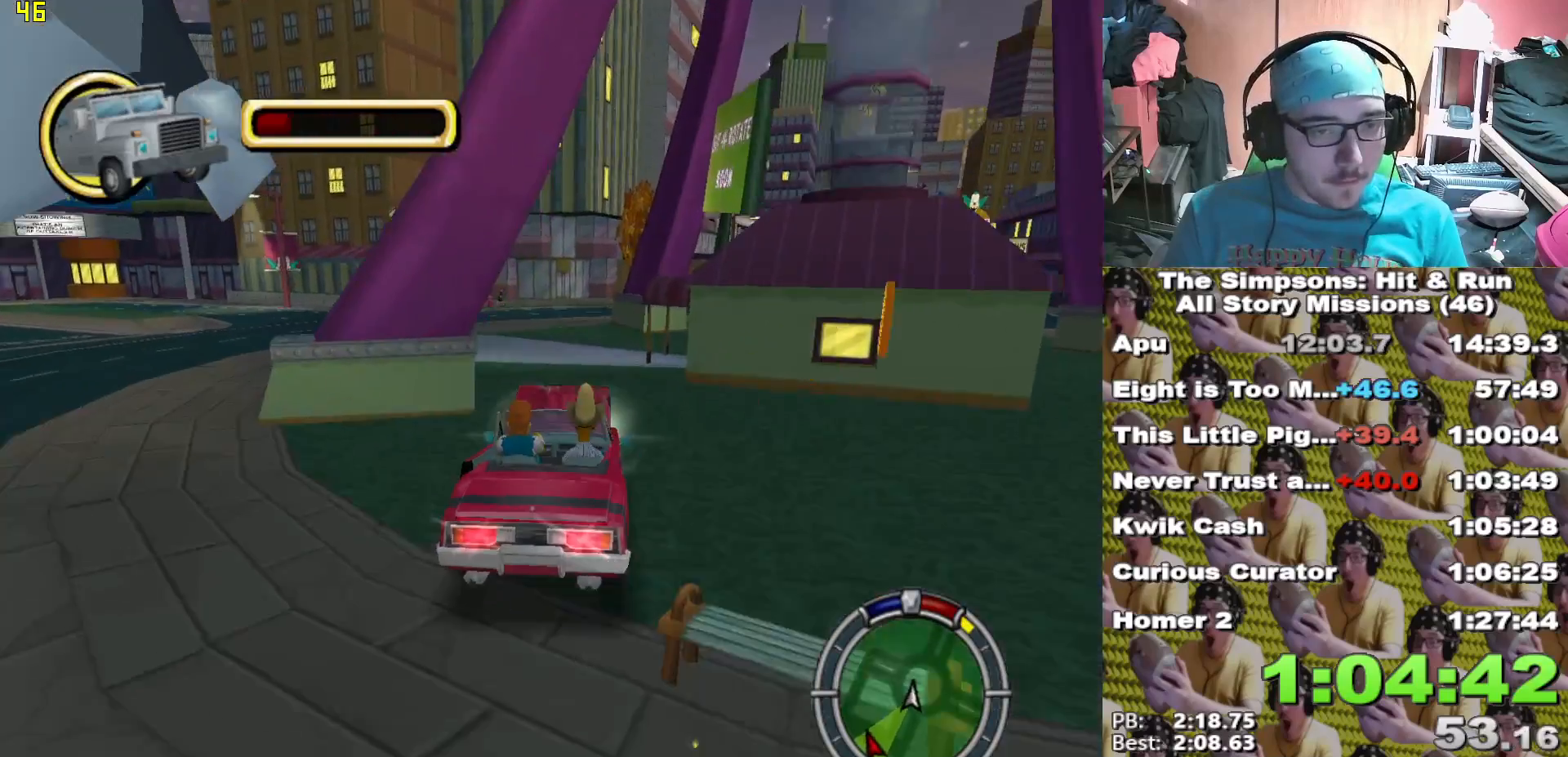
{"dt_ms": 500, "buttons": ["A", "Y", "L2"], "left_stick": "center", "right_stick": "center", "events": [[83, "left_stick", "center"], [367, "left_stick", "left"], [483, "left_stick", "center"]]}
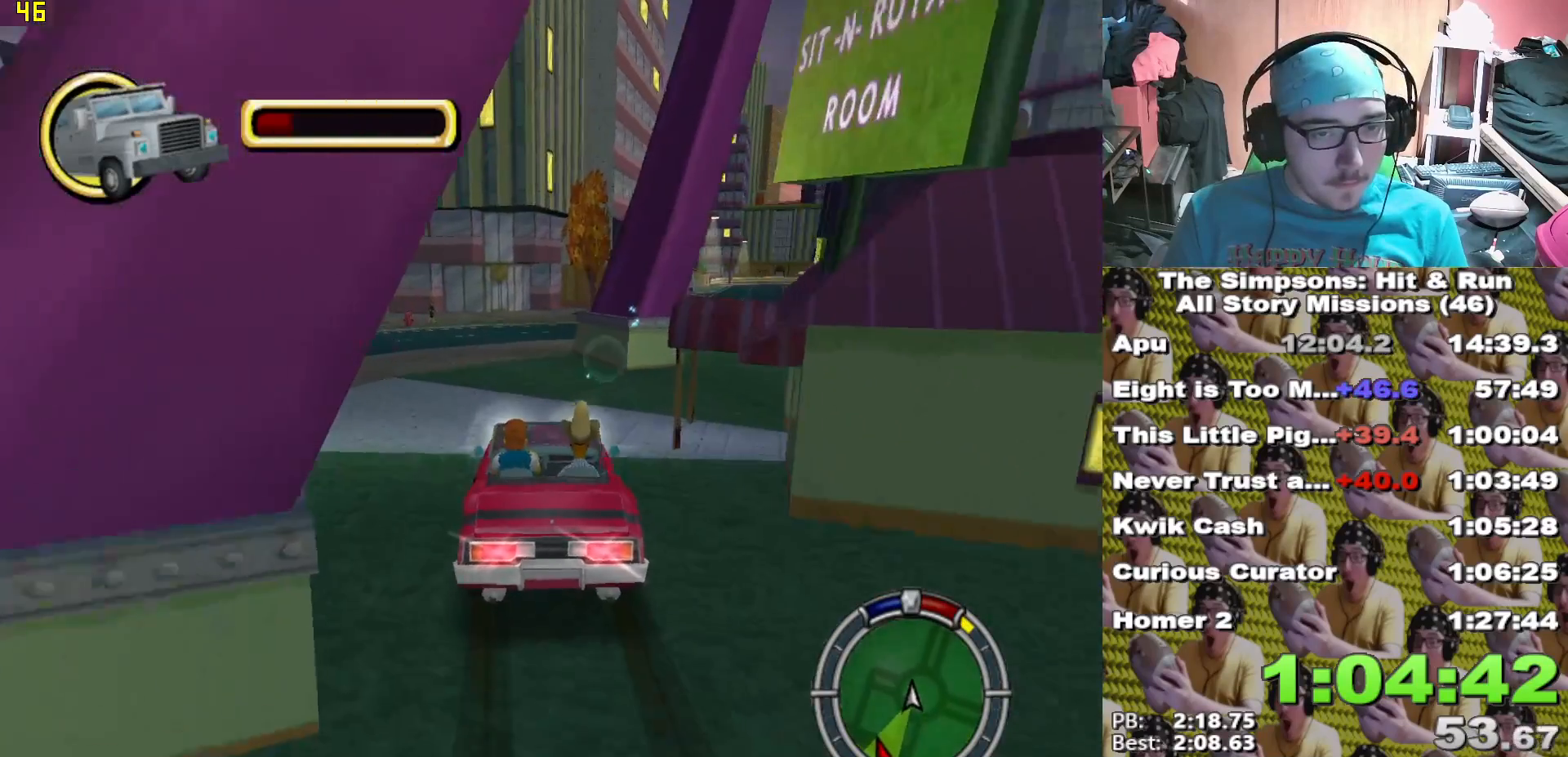
{"dt_ms": 500, "buttons": ["A", "Y", "L2"], "left_stick": "center", "right_stick": "center", "events": []}
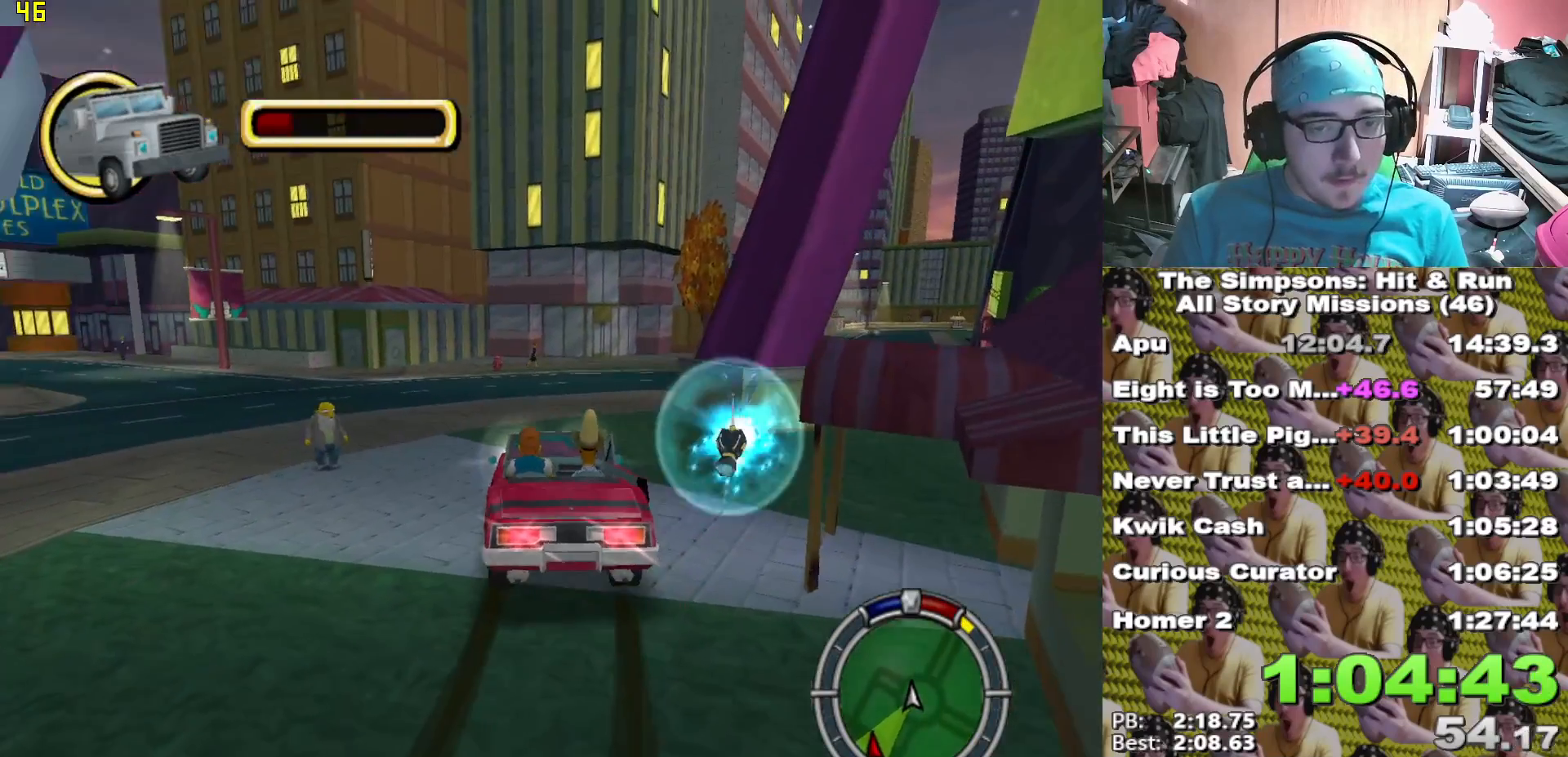
{"dt_ms": 500, "buttons": ["X"], "left_stick": "down-right", "right_stick": "center", "events": [[167, "A", "up"], [200, "Y", "up"], [217, "L2", "up"], [367, "X", "down"], [450, "left_stick", "down-right"]]}
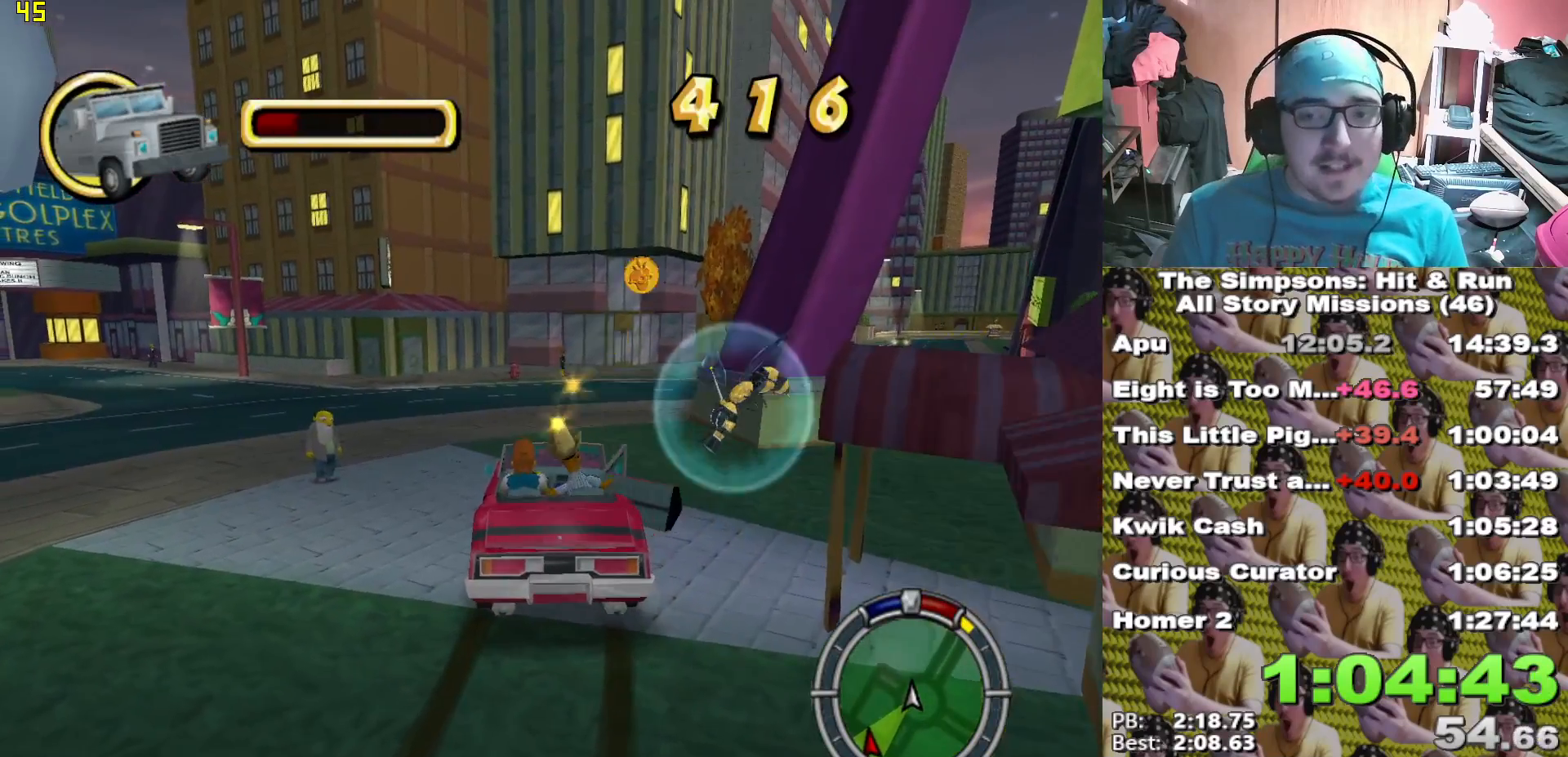
{"dt_ms": 500, "buttons": ["X"], "left_stick": "down", "right_stick": "center", "events": [[200, "left_stick", "down"]]}
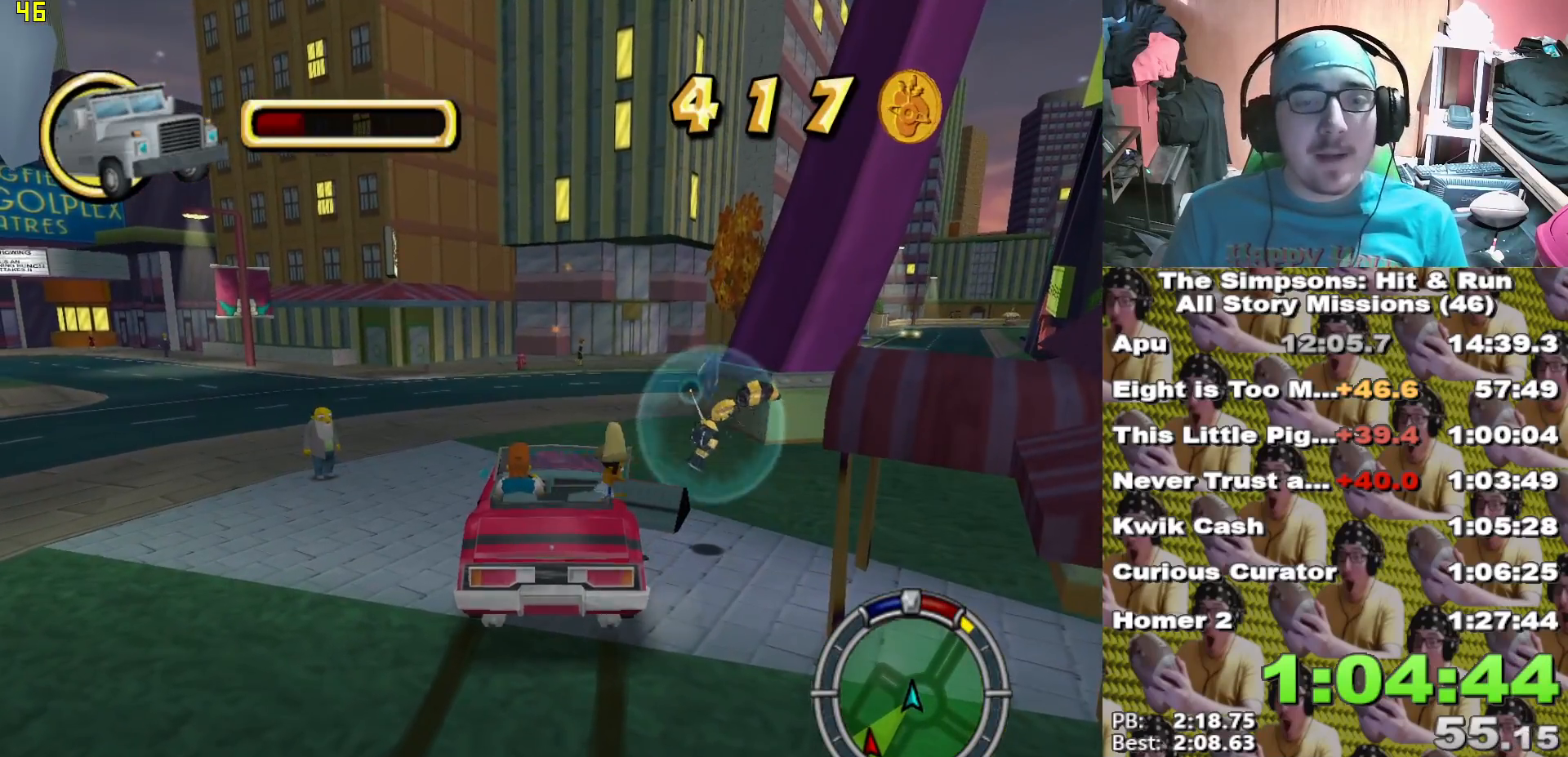
{"dt_ms": 500, "buttons": [], "left_stick": "down-right", "right_stick": "center", "events": [[300, "X", "up"], [317, "left_stick", "down-right"], [400, "A", "down"], [500, "A", "up"]]}
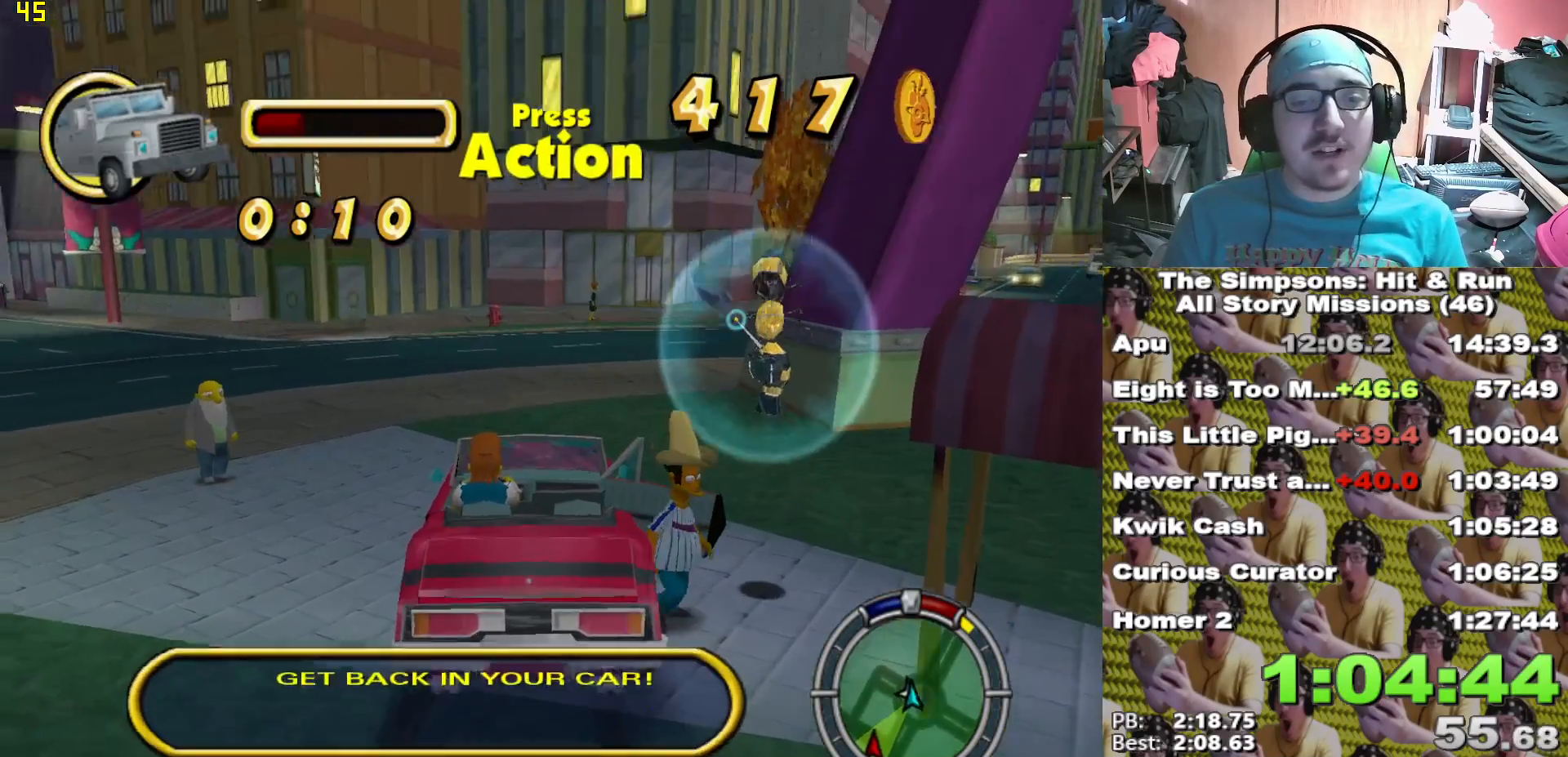
{"dt_ms": 1000, "buttons": [], "left_stick": "up", "right_stick": "center"}
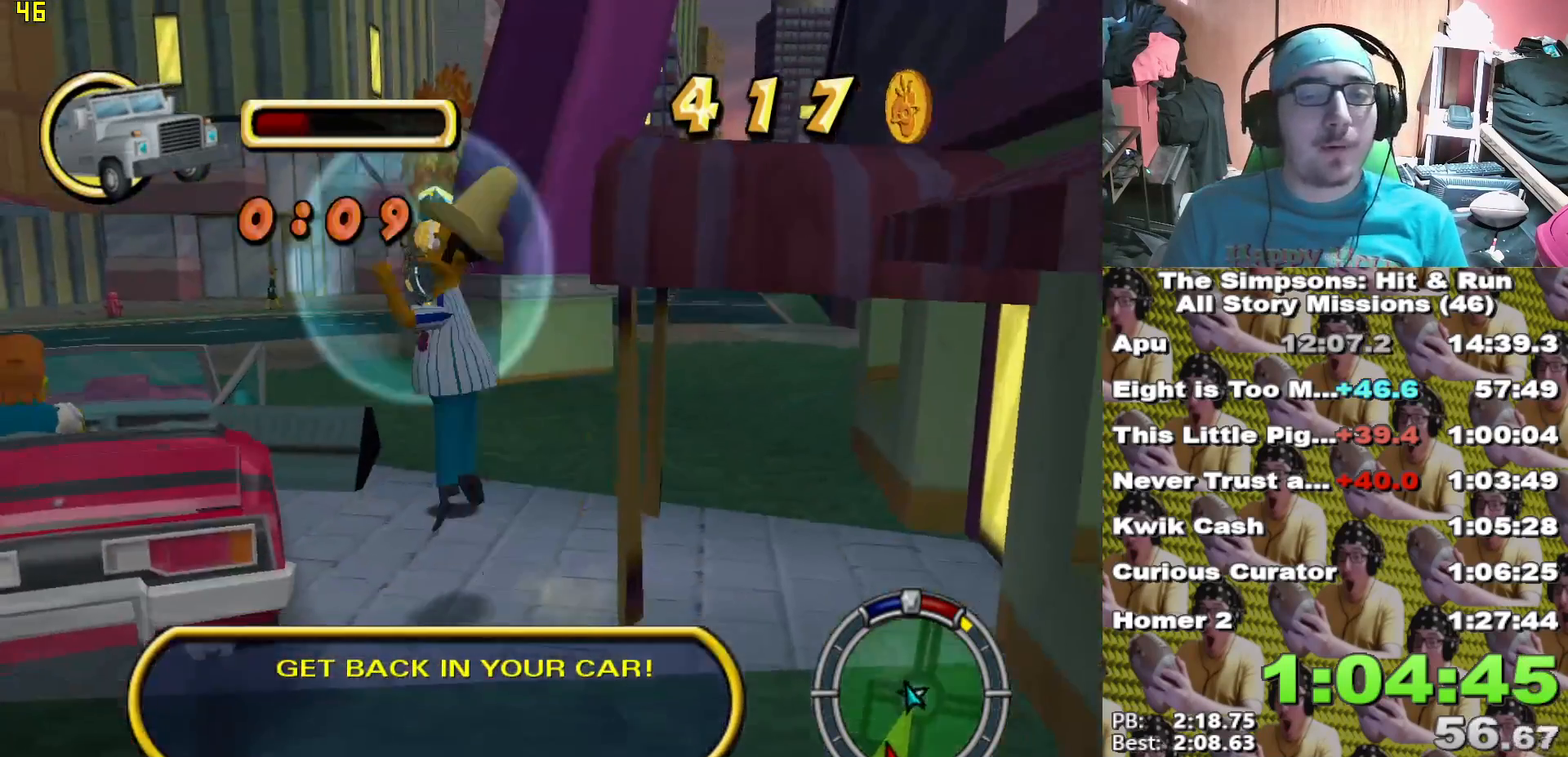
{"dt_ms": 500, "buttons": [], "left_stick": "right", "right_stick": "center", "events": [[17, "B", "down"], [83, "B", "up"], [167, "B", "down"], [167, "left_stick", "up-right"], [217, "B", "up"], [283, "B", "down"], [317, "left_stick", "right"], [367, "B", "up"]]}